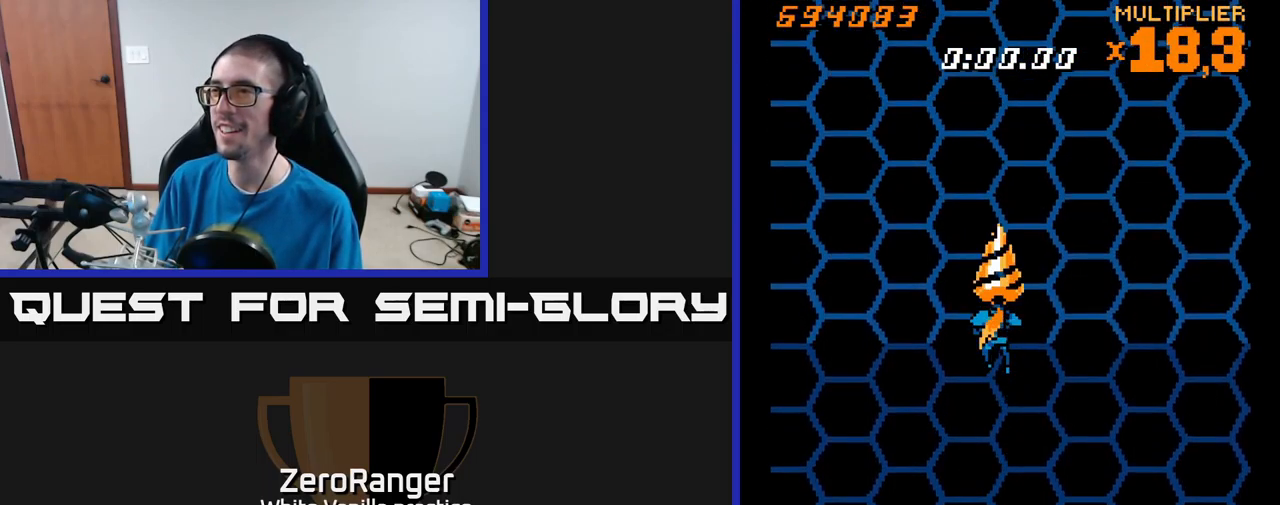
Gameplay with a controller (Xbox layout); each line is a JSON object with the inputs held at the frame after it. "events" lists button and stick changes between this image and that frame as [ms after this image, input, new state], when the widget could be followed in between. Not read: left_stick.
{"buttons": ["A"], "right_stick": "center", "events": []}
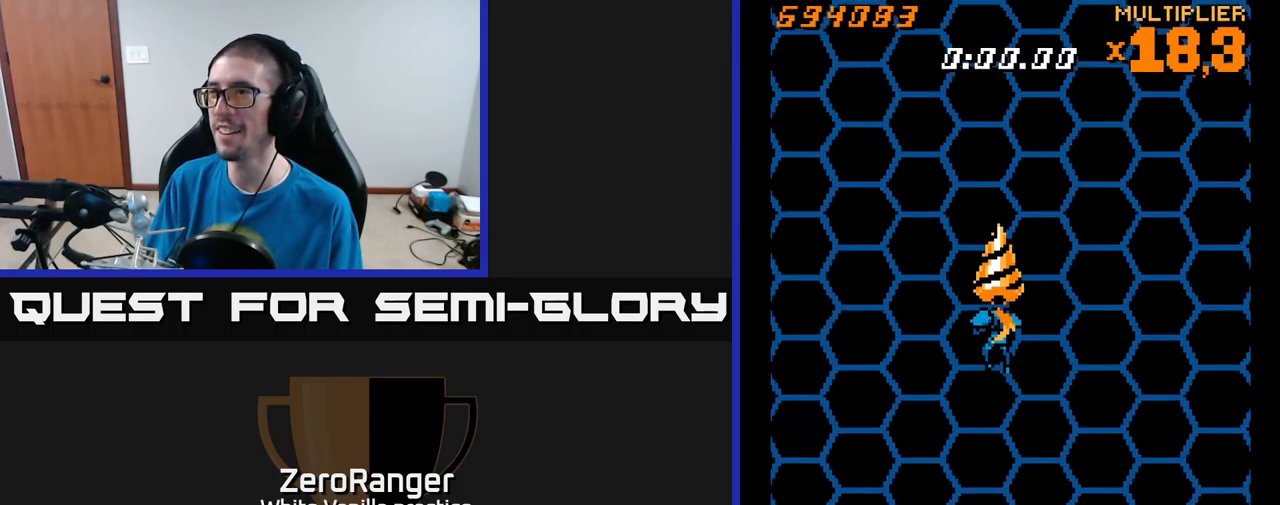
{"buttons": ["A"], "right_stick": "center", "events": [[233, "DPAD_RIGHT", "down"], [266, "DPAD_RIGHT", "up"]]}
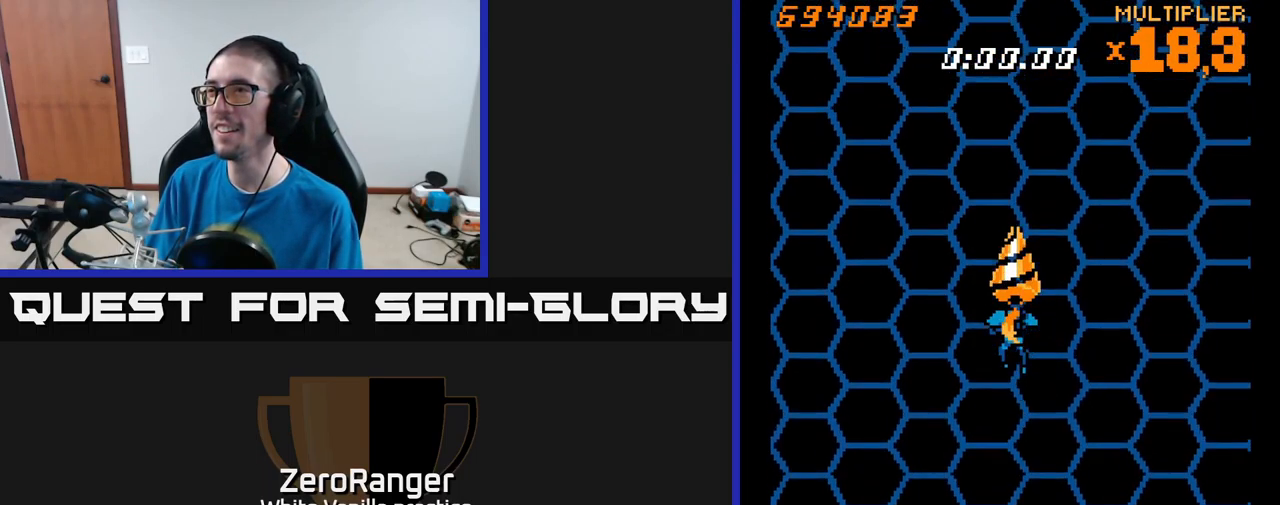
{"buttons": ["A"], "right_stick": "center", "events": []}
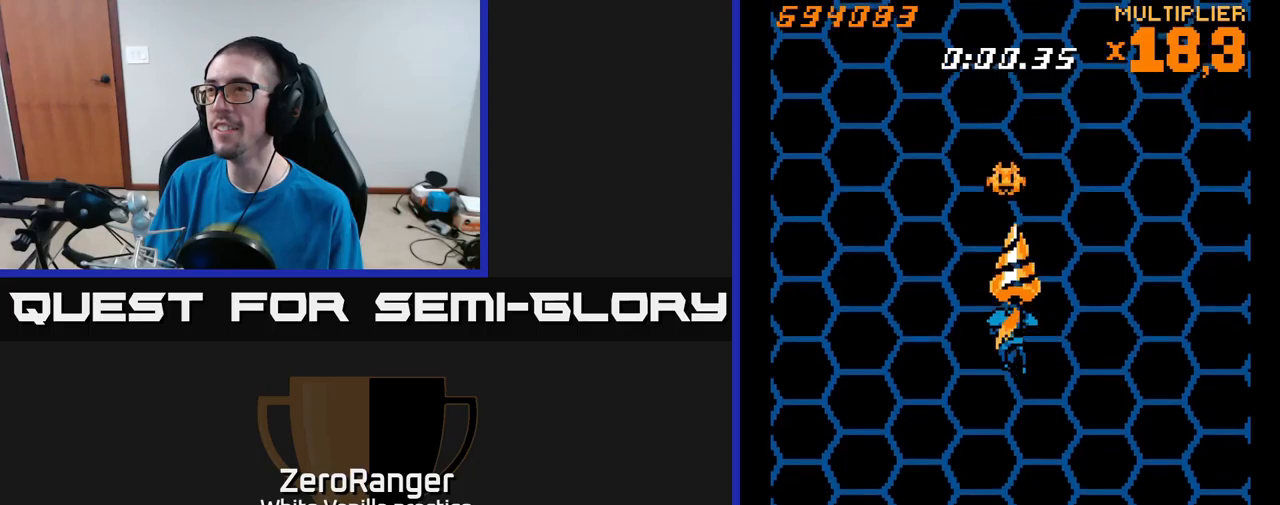
{"buttons": ["A"], "right_stick": "center", "events": []}
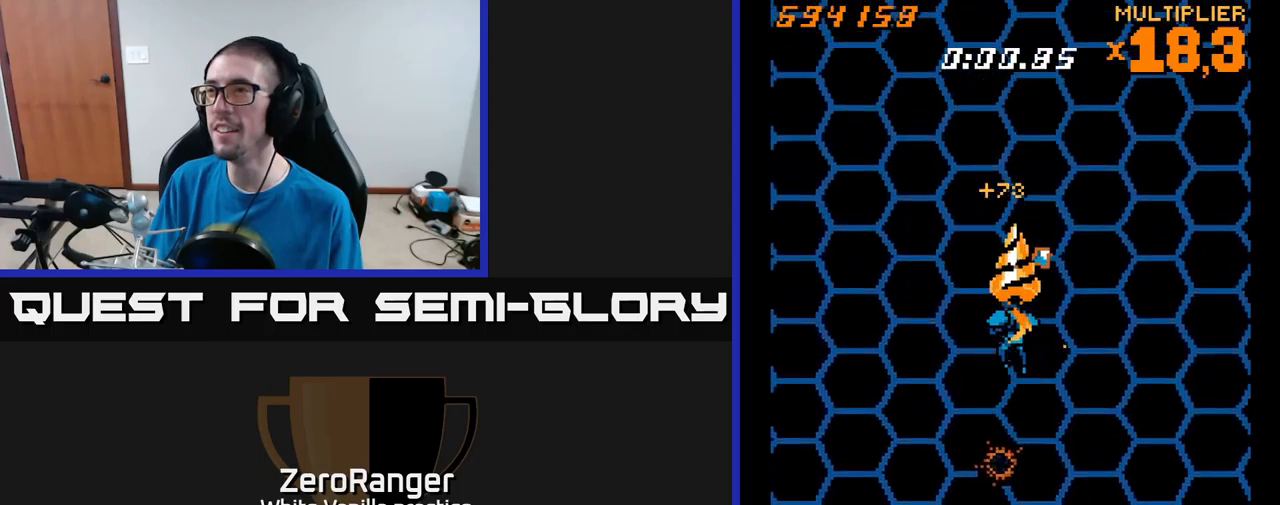
{"buttons": ["A"], "right_stick": "center", "events": []}
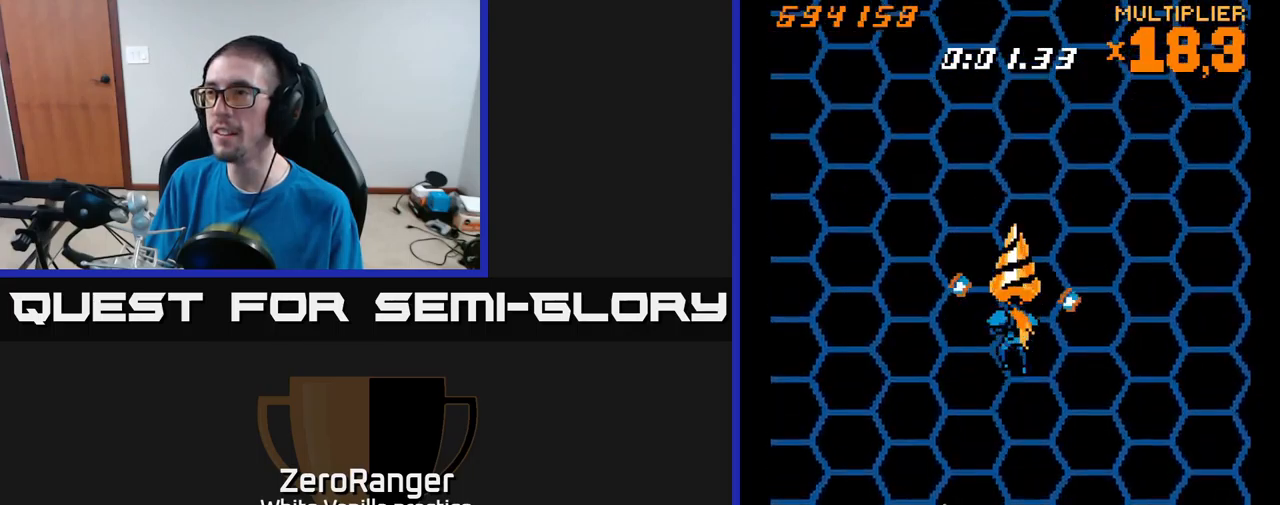
{"buttons": ["A", "DPAD_DOWN"], "right_stick": "center", "events": [[333, "DPAD_LEFT", "down"], [350, "DPAD_DOWN", "down"], [467, "DPAD_LEFT", "up"]]}
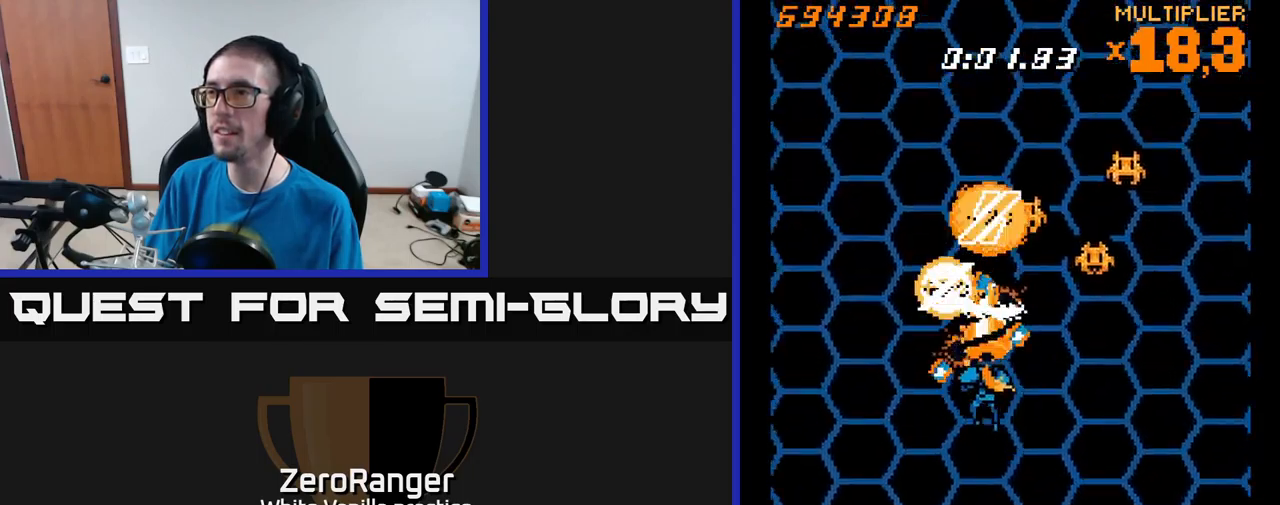
{"buttons": ["A", "DPAD_RIGHT"], "right_stick": "center", "events": [[17, "DPAD_RIGHT", "down"], [317, "DPAD_RIGHT", "up"], [350, "DPAD_DOWN", "up"], [350, "DPAD_LEFT", "down"], [433, "DPAD_DOWN", "down"], [433, "DPAD_LEFT", "up"], [433, "DPAD_RIGHT", "down"], [450, "DPAD_DOWN", "up"]]}
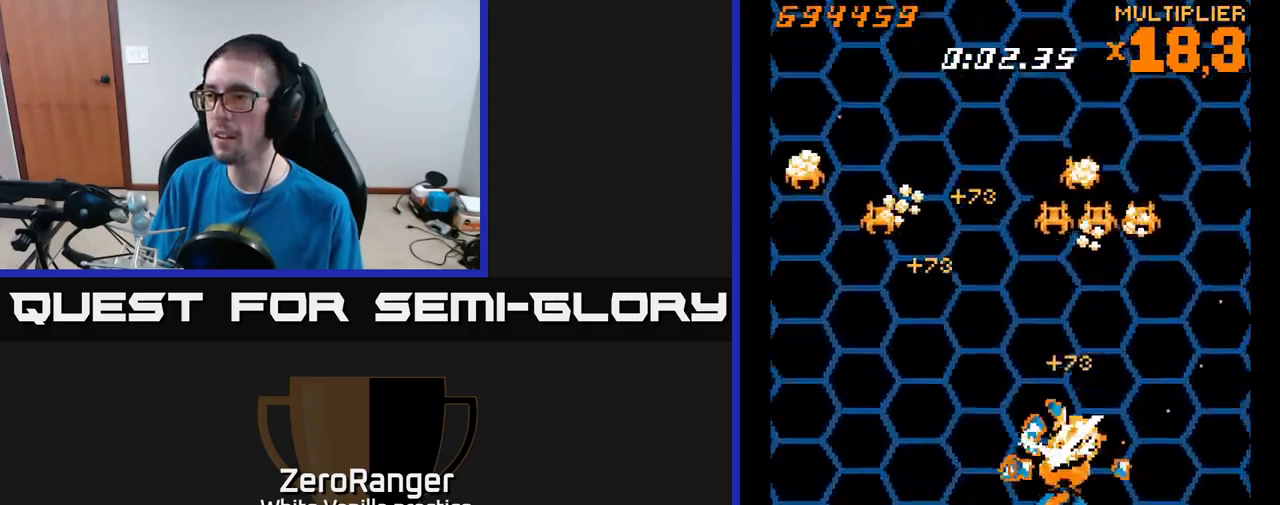
{"buttons": ["A", "DPAD_LEFT"], "right_stick": "center"}
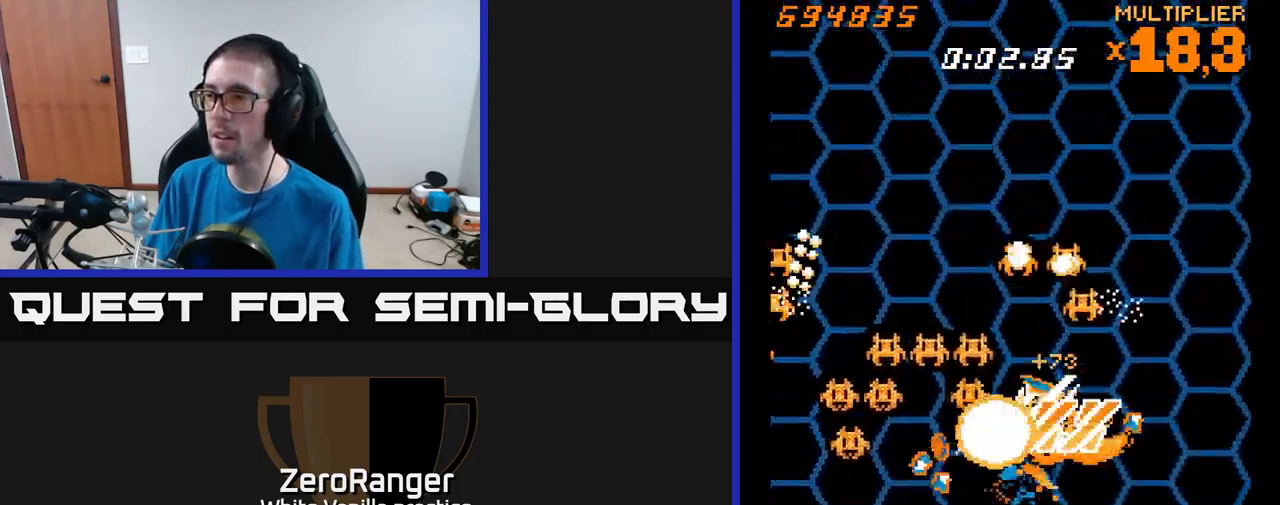
{"buttons": ["A", "DPAD_DOWN", "DPAD_RIGHT"], "right_stick": "center", "events": [[17, "DPAD_DOWN", "down"], [167, "DPAD_DOWN", "up"], [200, "DPAD_UP", "down"], [267, "DPAD_UP", "up"], [300, "DPAD_DOWN", "down"], [333, "DPAD_LEFT", "up"], [383, "DPAD_RIGHT", "down"]]}
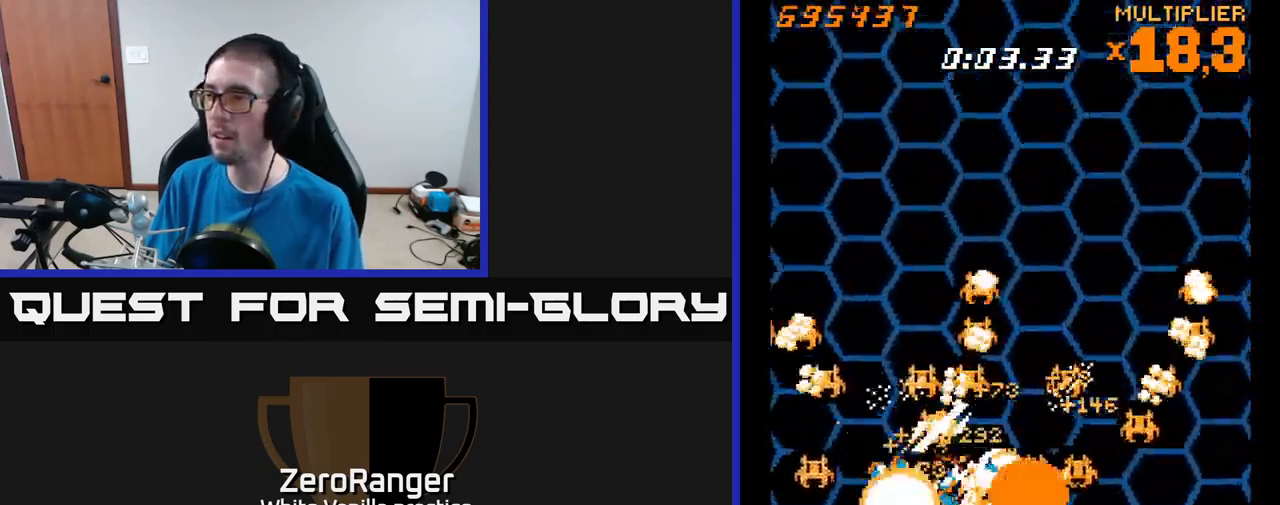
{"buttons": ["A", "DPAD_UP", "DPAD_RIGHT"], "right_stick": "center", "events": [[17, "DPAD_DOWN", "up"], [50, "DPAD_DOWN", "down"], [150, "DPAD_DOWN", "up"], [167, "DPAD_RIGHT", "up"], [200, "DPAD_LEFT", "down"], [367, "DPAD_UP", "down"], [417, "DPAD_LEFT", "up"], [483, "DPAD_RIGHT", "down"]]}
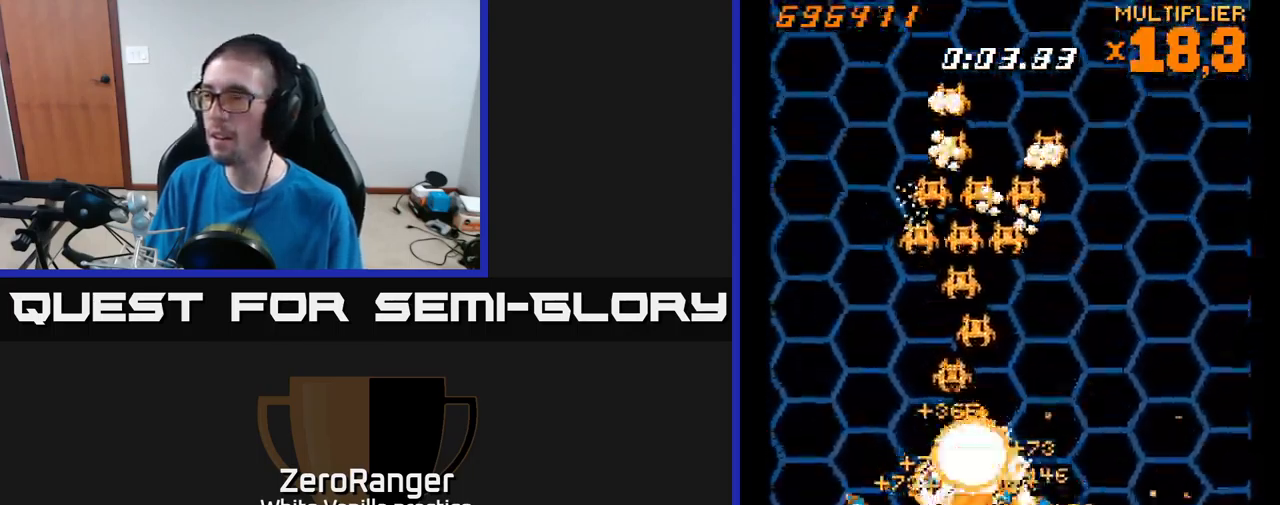
{"buttons": ["A", "DPAD_DOWN", "DPAD_RIGHT"], "right_stick": "center", "events": [[83, "DPAD_RIGHT", "up"], [100, "DPAD_LEFT", "down"], [267, "DPAD_LEFT", "up"], [317, "DPAD_RIGHT", "down"], [317, "DPAD_UP", "up"], [417, "DPAD_DOWN", "down"]]}
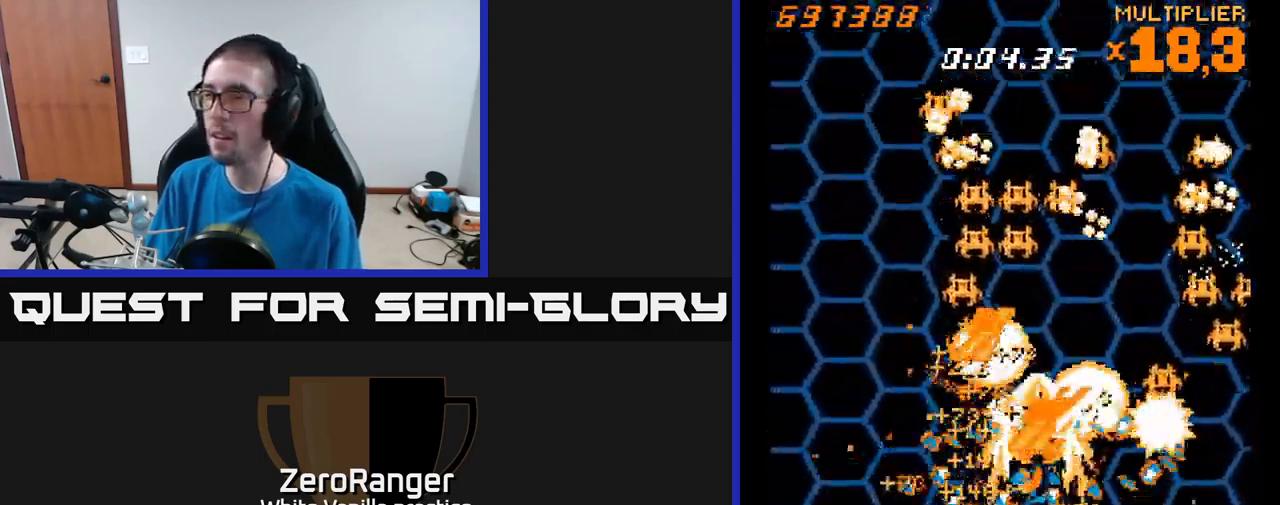
{"buttons": ["A", "DPAD_RIGHT"], "right_stick": "center"}
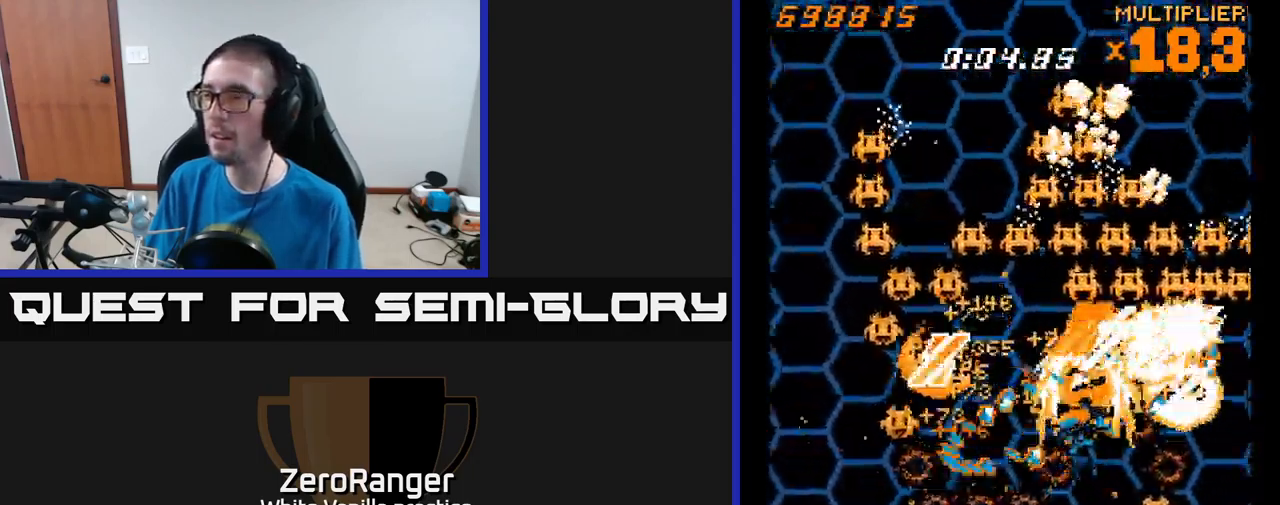
{"buttons": ["A", "DPAD_UP", "DPAD_RIGHT"], "right_stick": "center", "events": [[50, "DPAD_UP", "down"], [133, "DPAD_RIGHT", "up"], [150, "DPAD_LEFT", "down"], [200, "DPAD_UP", "up"], [267, "DPAD_DOWN", "down"], [400, "DPAD_DOWN", "up"], [433, "DPAD_LEFT", "up"], [433, "DPAD_UP", "down"], [467, "DPAD_RIGHT", "down"]]}
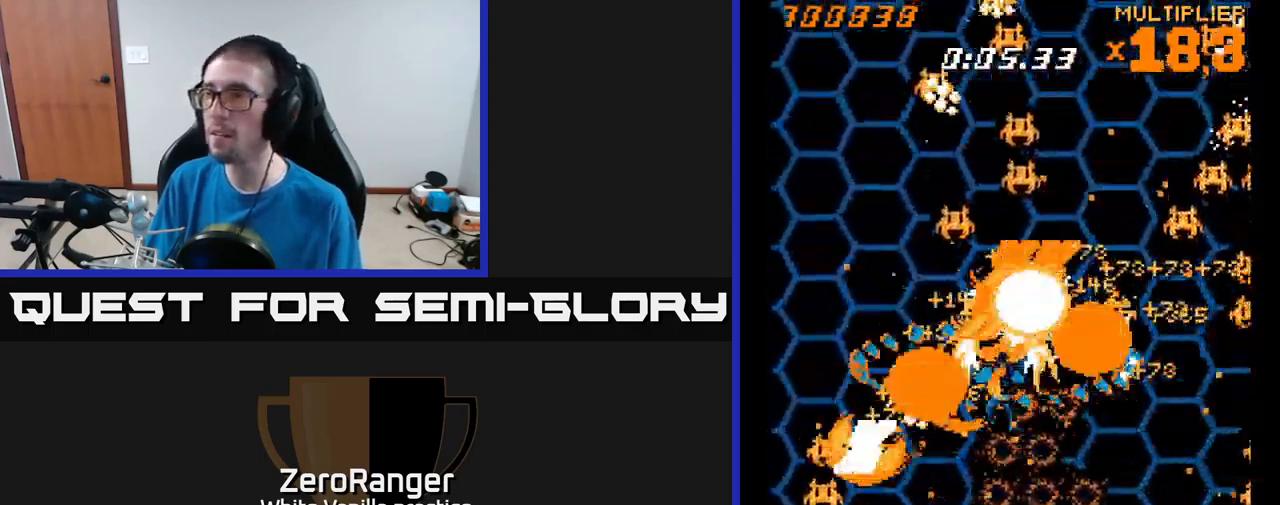
{"buttons": ["A", "DPAD_RIGHT"], "right_stick": "center", "events": [[50, "DPAD_UP", "up"], [184, "DPAD_RIGHT", "up"], [200, "DPAD_UP", "down"], [217, "DPAD_LEFT", "down"], [300, "DPAD_UP", "up"], [334, "DPAD_LEFT", "up"], [367, "DPAD_RIGHT", "down"]]}
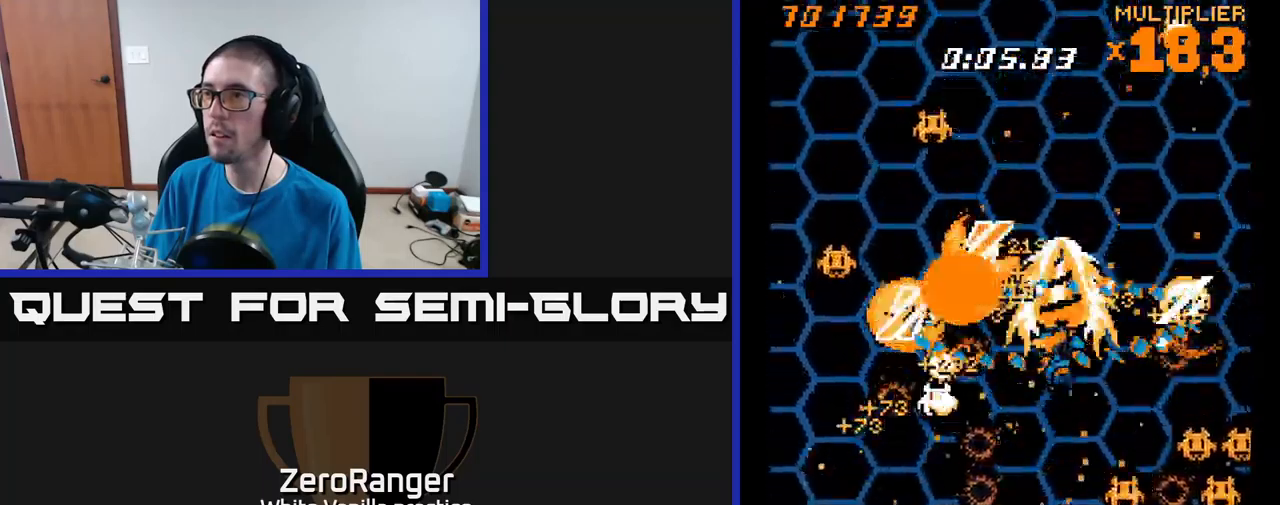
{"buttons": ["A", "DPAD_RIGHT"], "right_stick": "center", "events": [[100, "DPAD_RIGHT", "up"], [117, "DPAD_LEFT", "down"], [417, "DPAD_LEFT", "up"], [434, "DPAD_DOWN", "down"], [434, "DPAD_RIGHT", "down"], [450, "DPAD_DOWN", "up"]]}
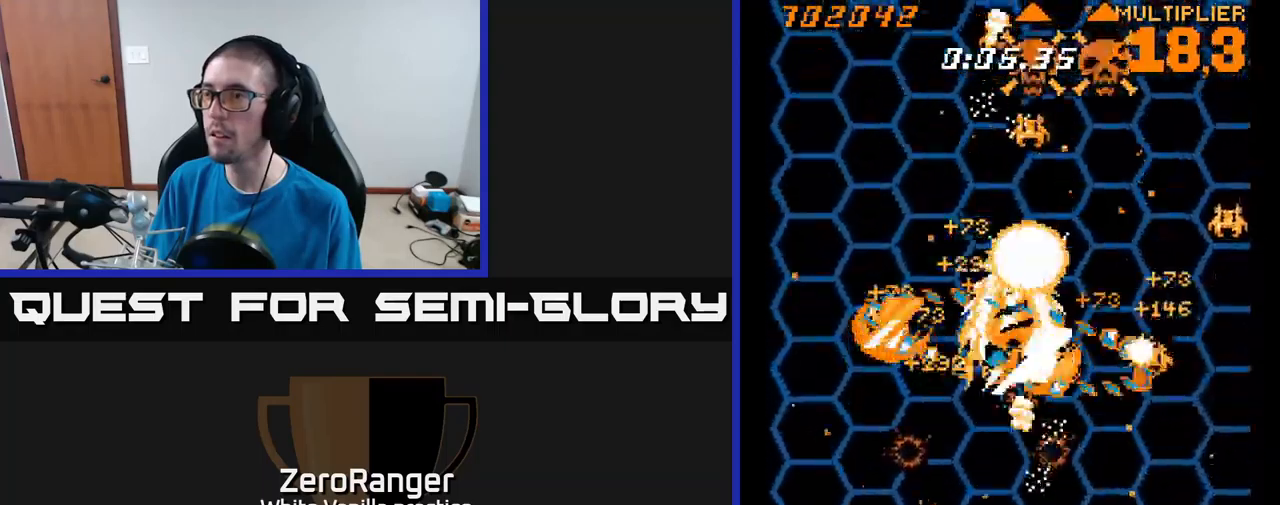
{"buttons": ["A", "DPAD_RIGHT"], "right_stick": "center", "events": [[217, "DPAD_RIGHT", "up"], [234, "DPAD_LEFT", "down"], [234, "DPAD_UP", "down"], [350, "DPAD_LEFT", "up"], [350, "DPAD_UP", "up"], [367, "DPAD_RIGHT", "down"]]}
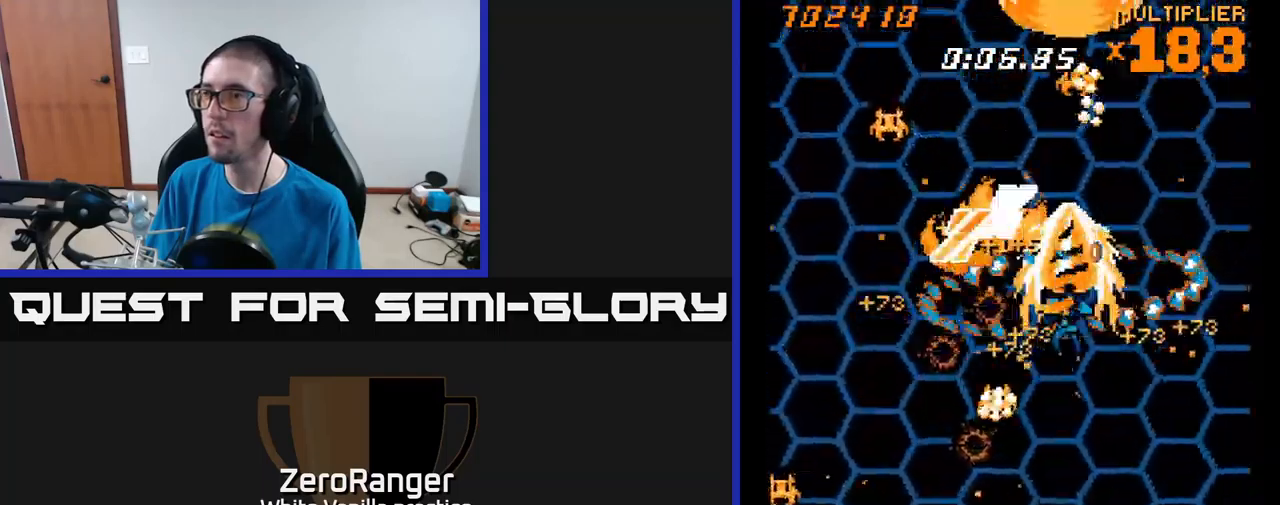
{"buttons": ["A", "DPAD_RIGHT"], "right_stick": "center", "events": [[34, "DPAD_RIGHT", "up"], [50, "DPAD_UP", "down"], [67, "DPAD_LEFT", "down"], [134, "DPAD_UP", "up"], [300, "DPAD_DOWN", "down"], [317, "DPAD_LEFT", "up"], [367, "DPAD_RIGHT", "down"], [417, "DPAD_DOWN", "up"]]}
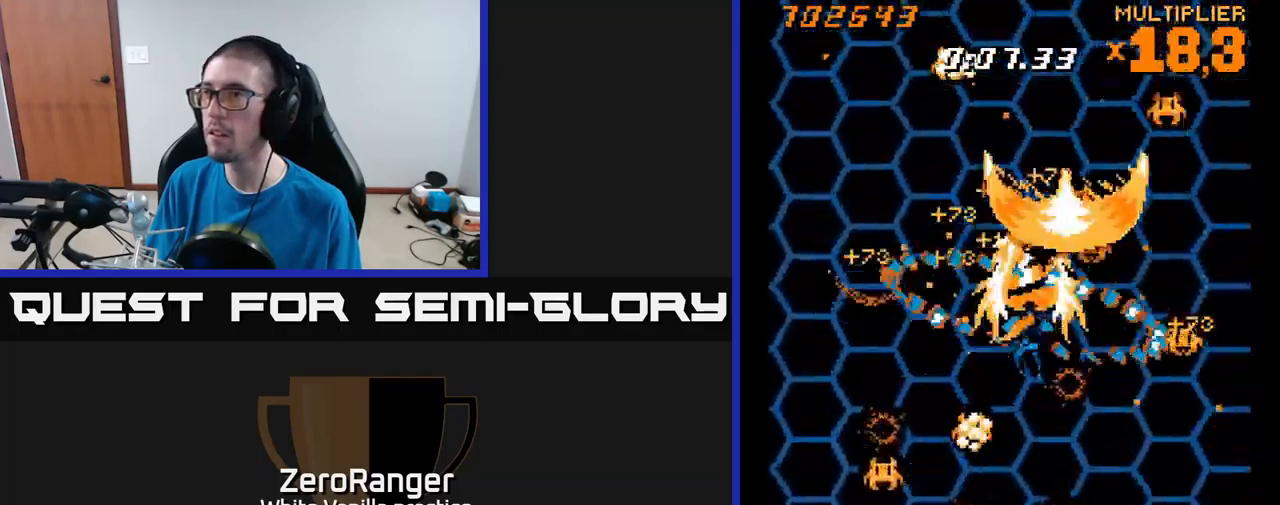
{"buttons": ["A", "DPAD_LEFT"], "right_stick": "center", "events": [[217, "DPAD_RIGHT", "up"], [250, "DPAD_LEFT", "down"], [317, "DPAD_DOWN", "down"], [500, "DPAD_DOWN", "up"]]}
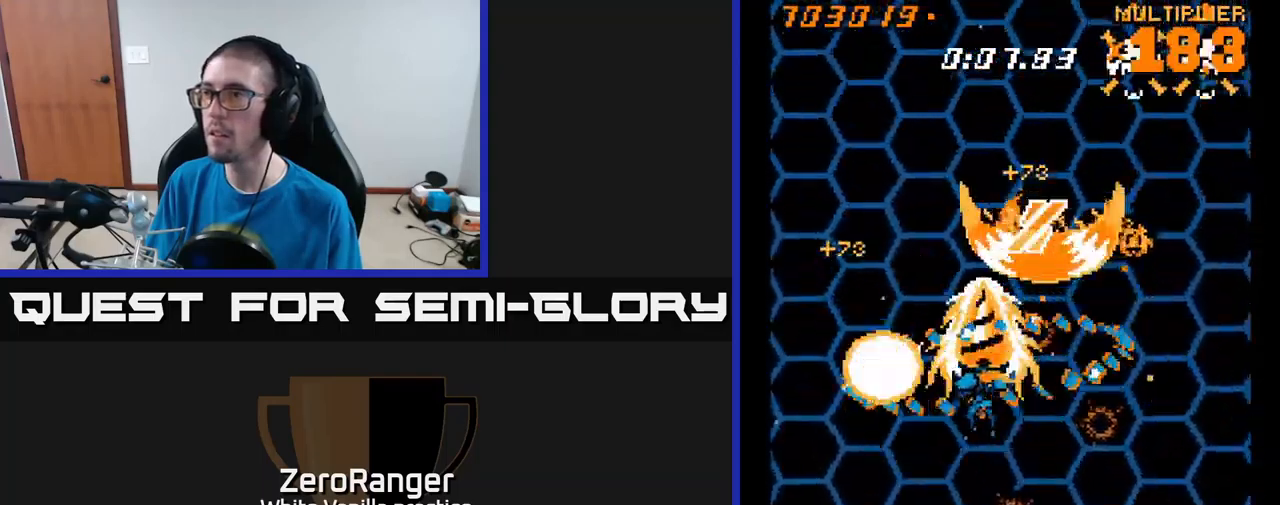
{"buttons": ["A", "DPAD_DOWN", "DPAD_RIGHT"], "right_stick": "center", "events": [[34, "DPAD_UP", "down"], [117, "DPAD_LEFT", "up"], [134, "DPAD_RIGHT", "down"], [250, "DPAD_RIGHT", "up"], [317, "DPAD_LEFT", "down"], [334, "DPAD_UP", "up"], [417, "DPAD_DOWN", "down"], [434, "DPAD_LEFT", "up"], [450, "DPAD_RIGHT", "down"]]}
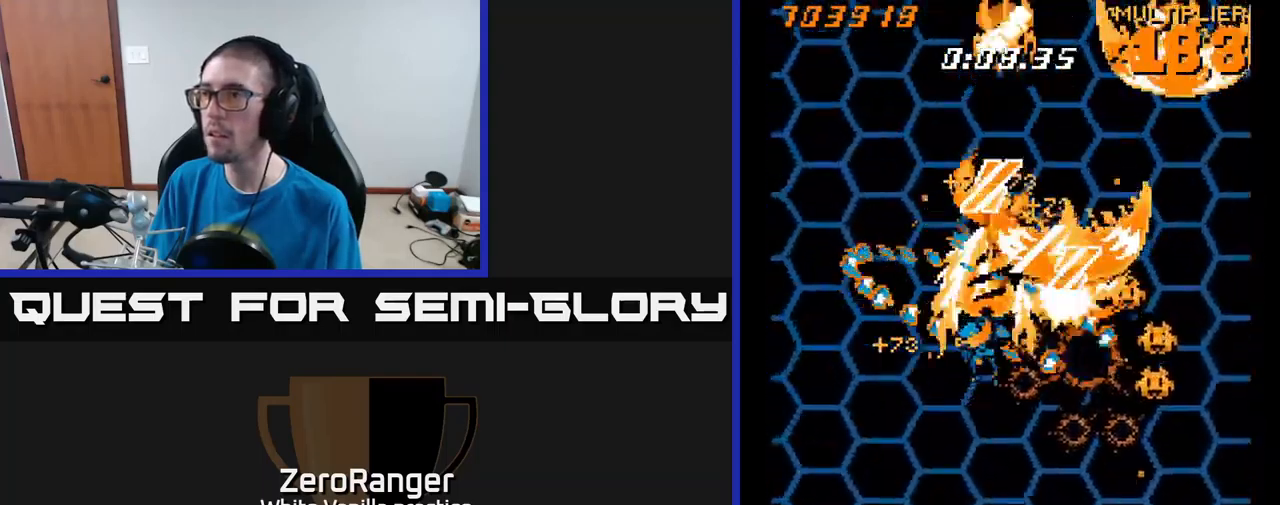
{"buttons": ["A", "DPAD_LEFT"], "right_stick": "center", "events": [[334, "DPAD_DOWN", "up"], [350, "DPAD_RIGHT", "up"], [350, "DPAD_UP", "down"], [384, "DPAD_LEFT", "down"], [450, "DPAD_UP", "up"]]}
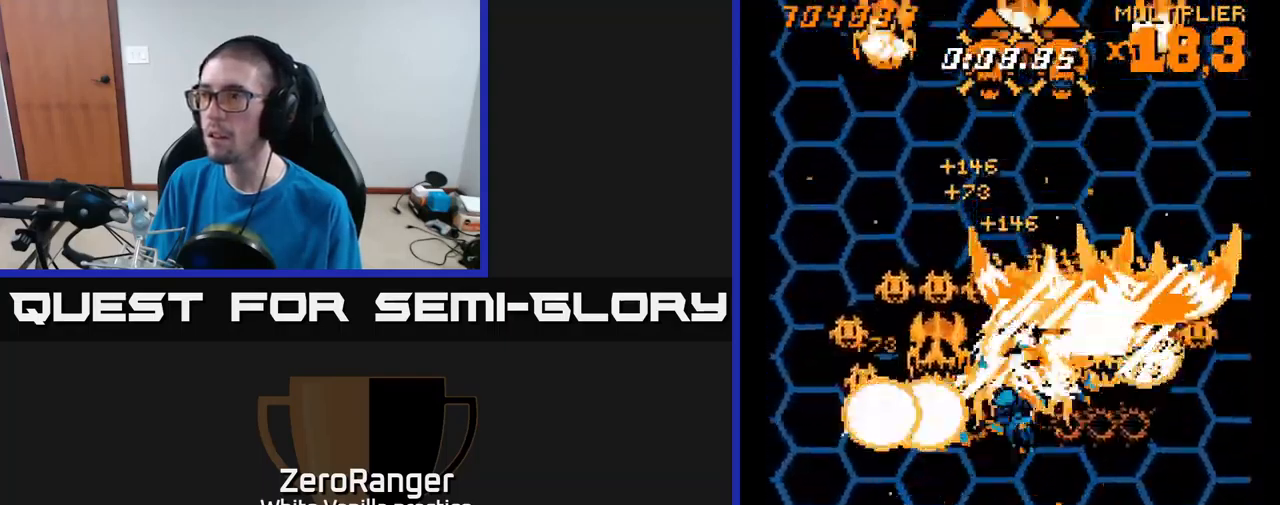
{"buttons": ["A", "DPAD_UP"], "right_stick": "center", "events": [[17, "DPAD_DOWN", "down"], [234, "DPAD_LEFT", "up"], [267, "DPAD_RIGHT", "down"], [284, "DPAD_DOWN", "up"], [384, "DPAD_UP", "down"], [450, "DPAD_RIGHT", "up"]]}
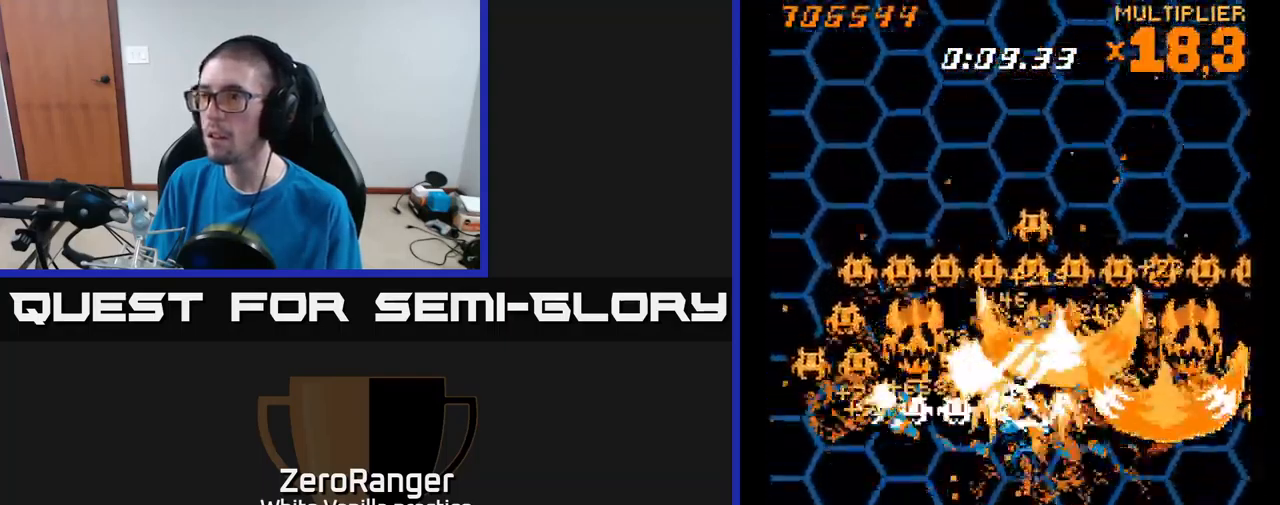
{"buttons": ["A", "DPAD_RIGHT"], "right_stick": "center", "events": [[50, "DPAD_LEFT", "down"], [100, "DPAD_UP", "up"], [134, "DPAD_DOWN", "down"], [250, "DPAD_LEFT", "up"], [417, "DPAD_RIGHT", "down"], [467, "DPAD_DOWN", "up"]]}
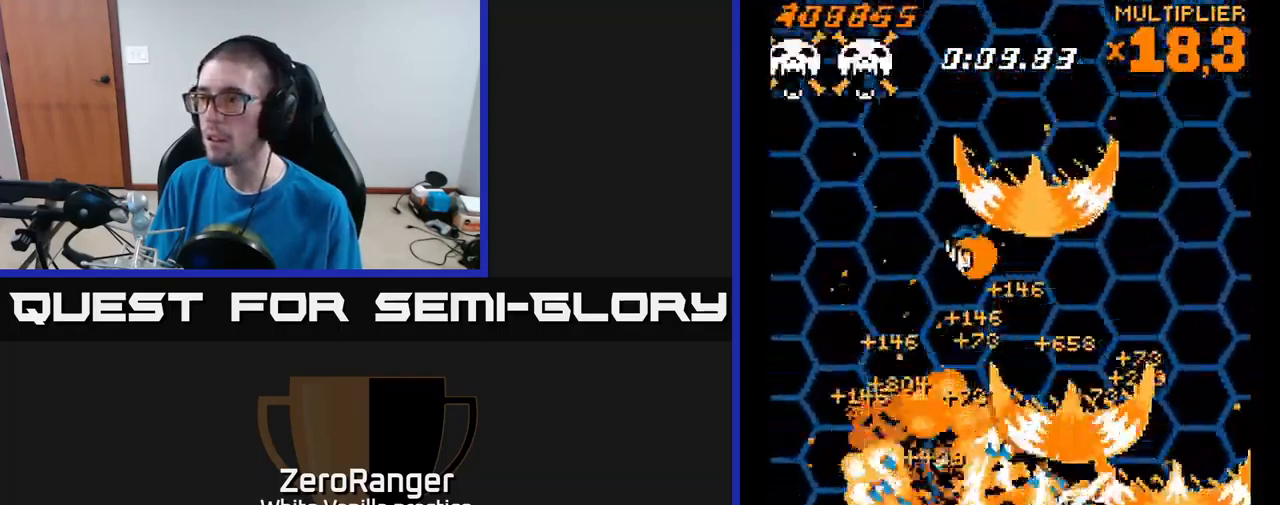
{"buttons": ["A", "DPAD_UP", "DPAD_LEFT"], "right_stick": "center", "events": [[84, "DPAD_RIGHT", "up"], [100, "DPAD_LEFT", "down"], [100, "DPAD_UP", "down"], [167, "DPAD_UP", "up"], [367, "DPAD_UP", "down"]]}
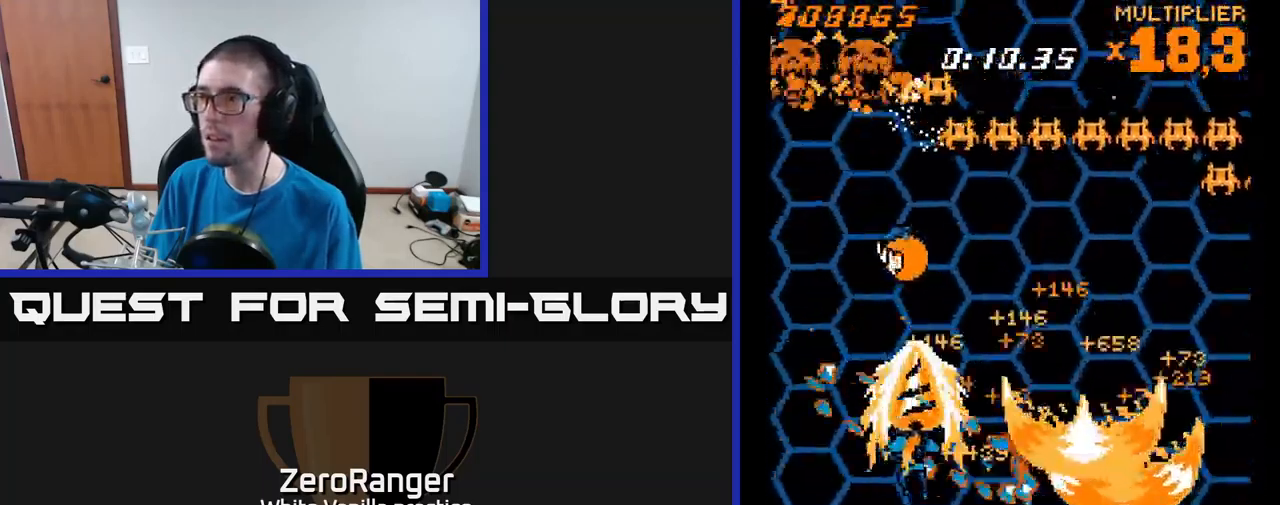
{"buttons": ["A", "DPAD_DOWN", "DPAD_LEFT"], "right_stick": "center", "events": [[34, "DPAD_LEFT", "up"], [67, "DPAD_RIGHT", "down"], [333, "DPAD_RIGHT", "up"], [366, "DPAD_LEFT", "down"], [383, "DPAD_UP", "up"], [400, "DPAD_DOWN", "down"]]}
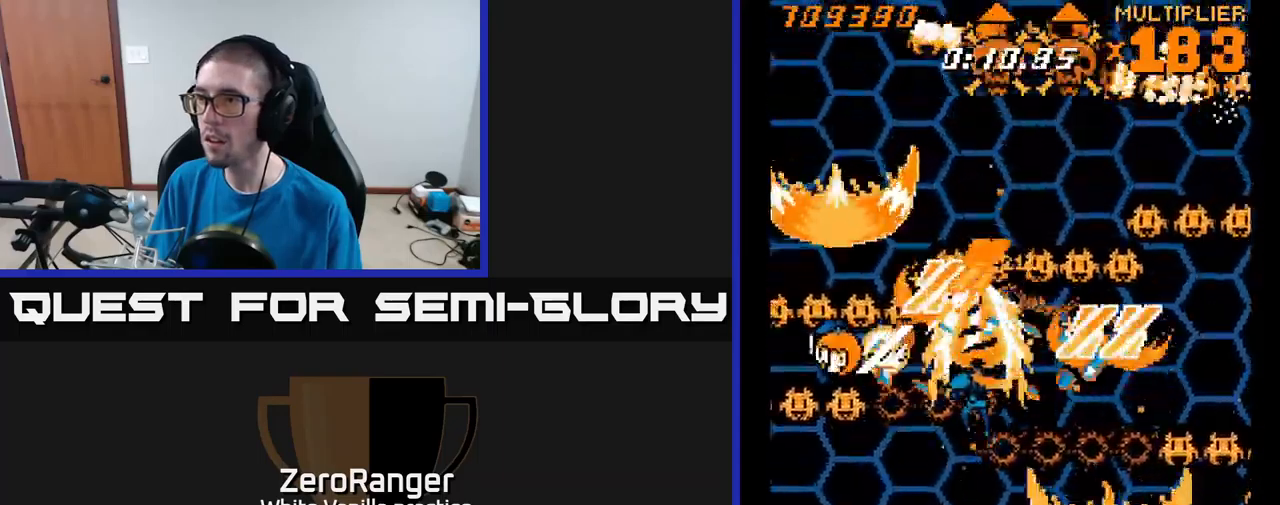
{"buttons": ["A", "DPAD_UP", "DPAD_LEFT"], "right_stick": "center", "events": [[450, "DPAD_DOWN", "up"], [500, "DPAD_UP", "down"]]}
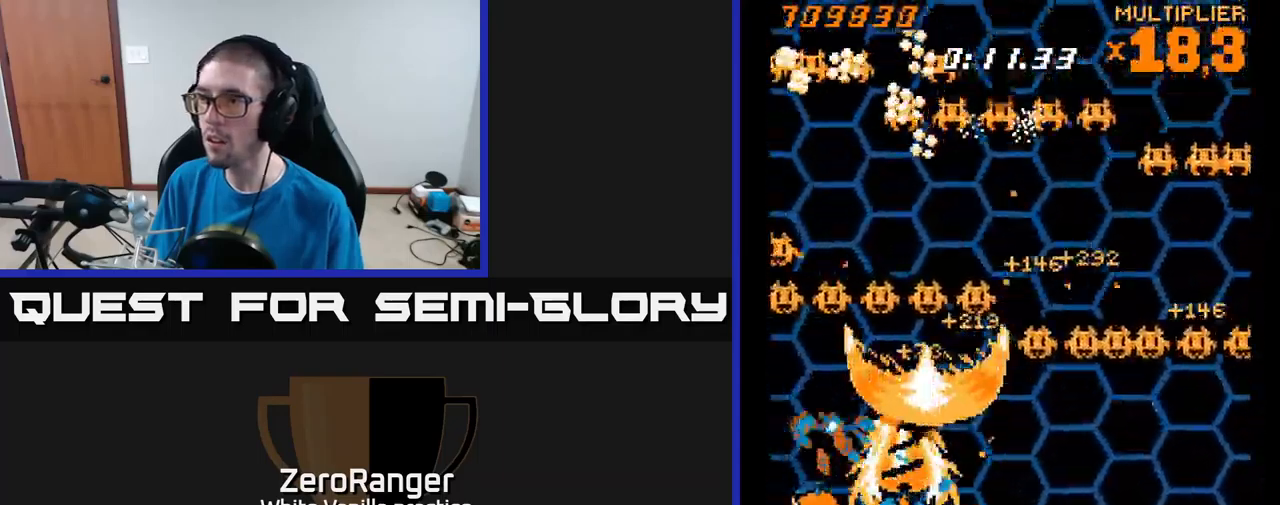
{"buttons": ["A", "DPAD_RIGHT"], "right_stick": "center", "events": [[100, "DPAD_UP", "up"], [133, "DPAD_DOWN", "down"], [150, "DPAD_LEFT", "up"], [183, "DPAD_RIGHT", "down"], [450, "DPAD_DOWN", "up"]]}
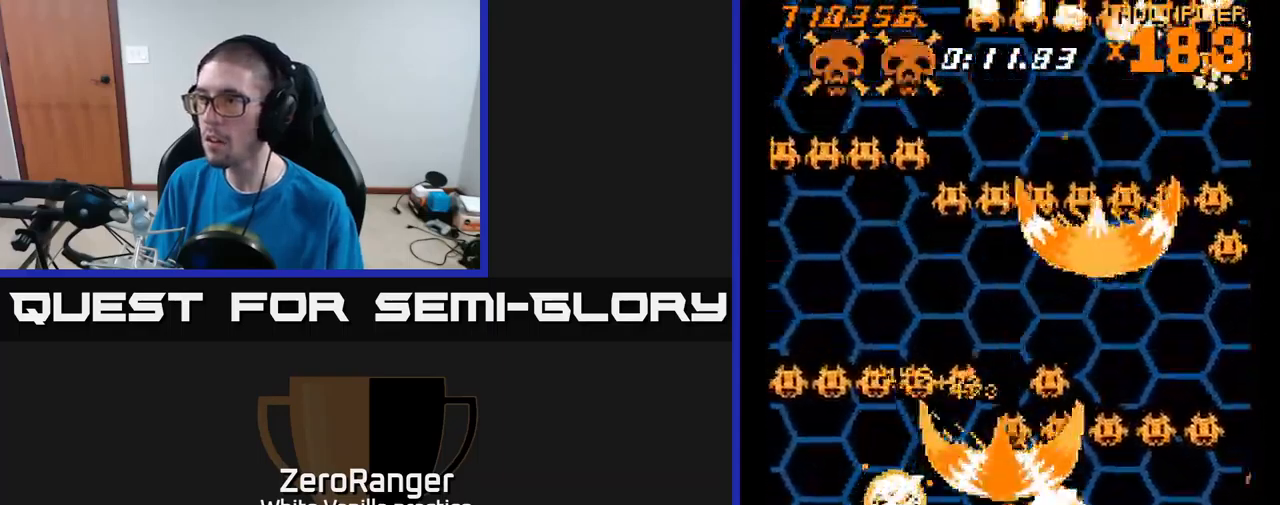
{"buttons": ["A", "DPAD_DOWN", "DPAD_LEFT"], "right_stick": "center", "events": [[66, "DPAD_UP", "down"], [100, "DPAD_RIGHT", "up"], [133, "DPAD_LEFT", "down"], [250, "DPAD_UP", "up"], [316, "DPAD_DOWN", "down"], [350, "DPAD_LEFT", "up"], [466, "DPAD_LEFT", "down"]]}
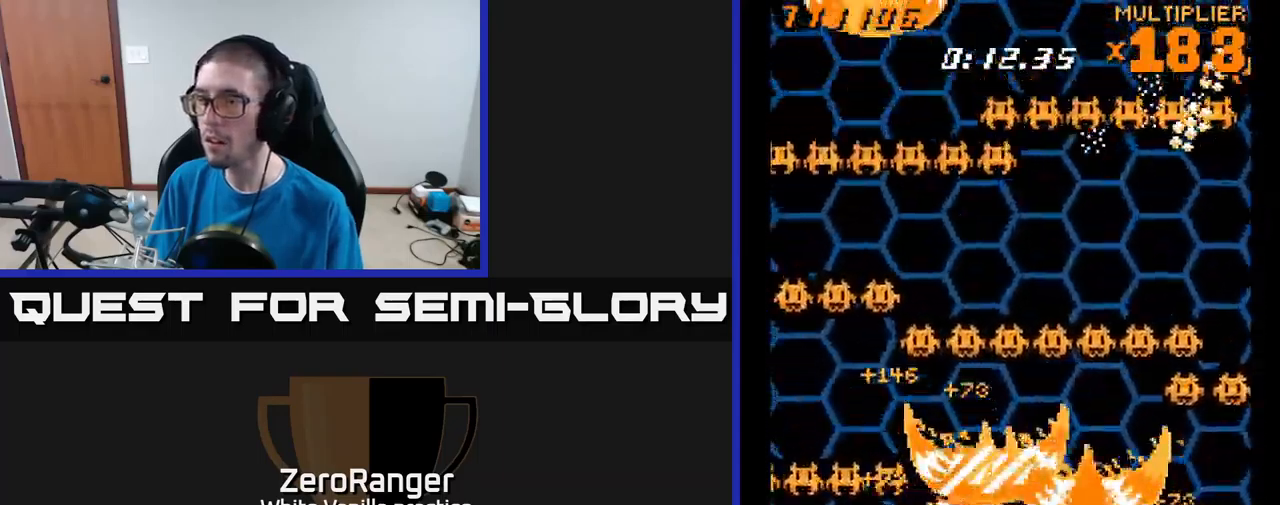
{"buttons": ["A", "DPAD_UP"], "right_stick": "center", "events": [[33, "DPAD_DOWN", "up"], [233, "DPAD_UP", "down"], [433, "DPAD_LEFT", "up"]]}
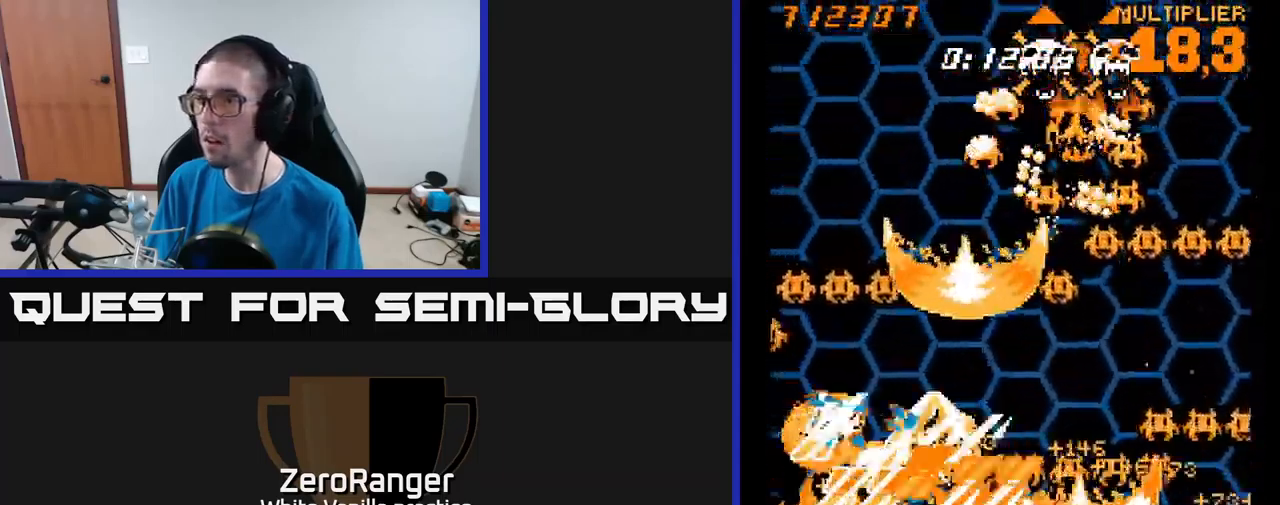
{"buttons": ["A", "DPAD_UP", "DPAD_RIGHT"], "right_stick": "center", "events": [[33, "DPAD_RIGHT", "down"], [100, "DPAD_UP", "up"], [316, "DPAD_UP", "down"]]}
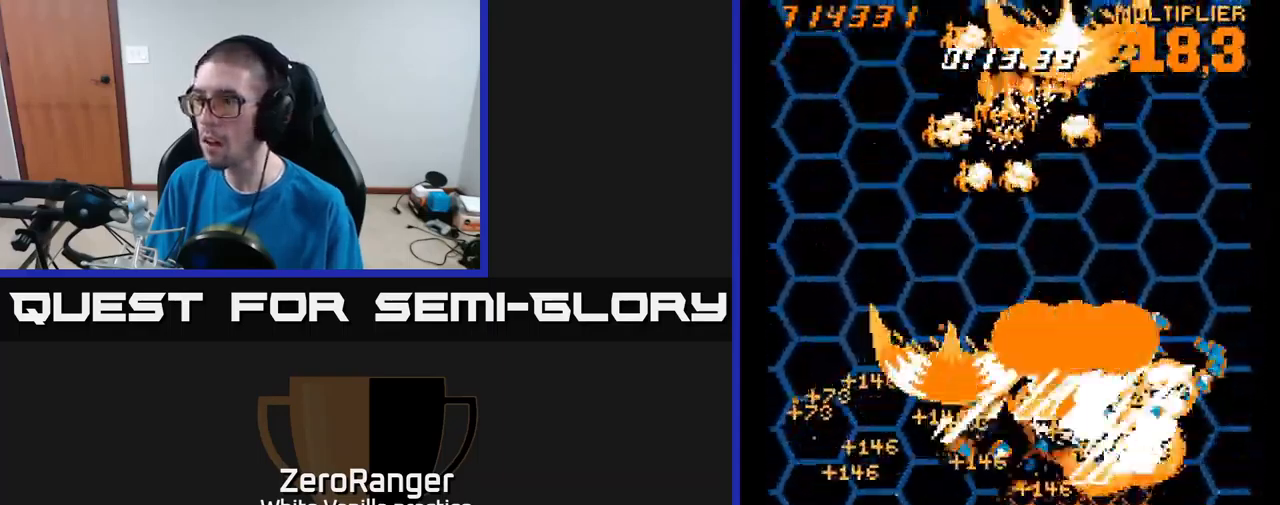
{"buttons": ["A", "DPAD_DOWN", "DPAD_LEFT"], "right_stick": "center"}